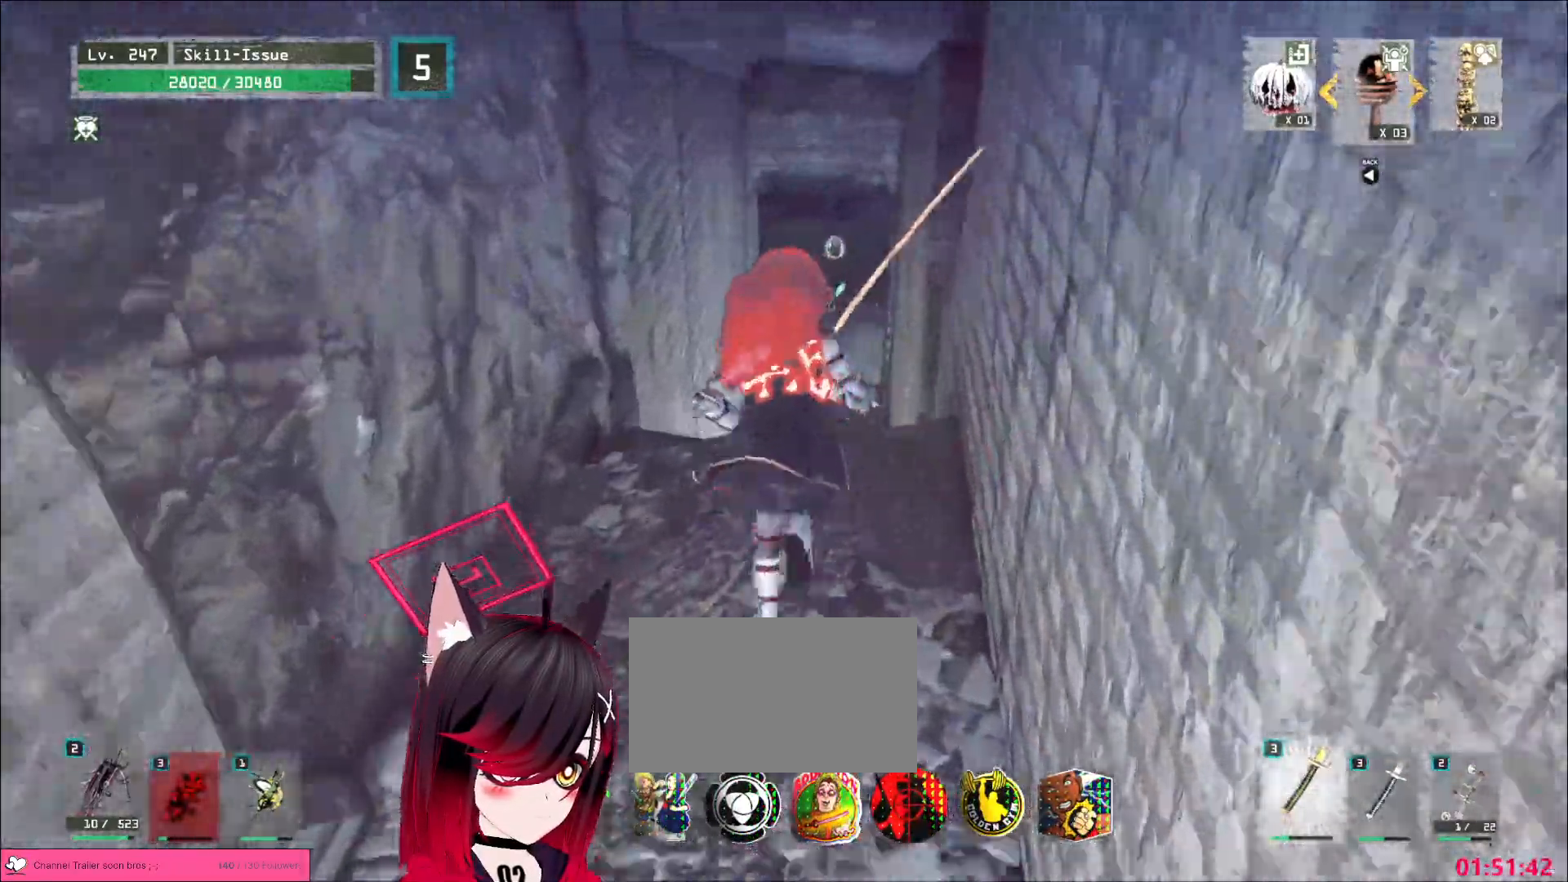
Gameplay with keyboard and mouse; each line is a JSON object with the keys and mouse buttons held at the frame after it. "events" lists presses ("down") and releases ("up") of "1", "2", "3", "4", "5", "a", "alt", "b", "c", "ctrl", "d", "e", "f", "g", "q", "r", "s", "shift", "space", "t", "tab", "v", "w", "x", "z", "mouse_left", "mouse_wheel", "mouse_right", "mouse_mb4" and "mouse_mb5" between this image and that frame as [ms after this image, input, new state], when the widget could be followed in between. "mouse_left", "mouse_wheel", "mouse_right", "mouse_mb4", "mouse_mb5" = the "left", "wheel", "right", "mb4", "mb5" buttons of the "mouse" list. No other keys are recorded. "wheel" means that the mouse wheel is clicked or scrolled. Not read: mouse_move.
{"keys": ["a", "w"], "mouse": [], "events": [[50, "mouse_wheel", "up"], [483, "a", "down"]]}
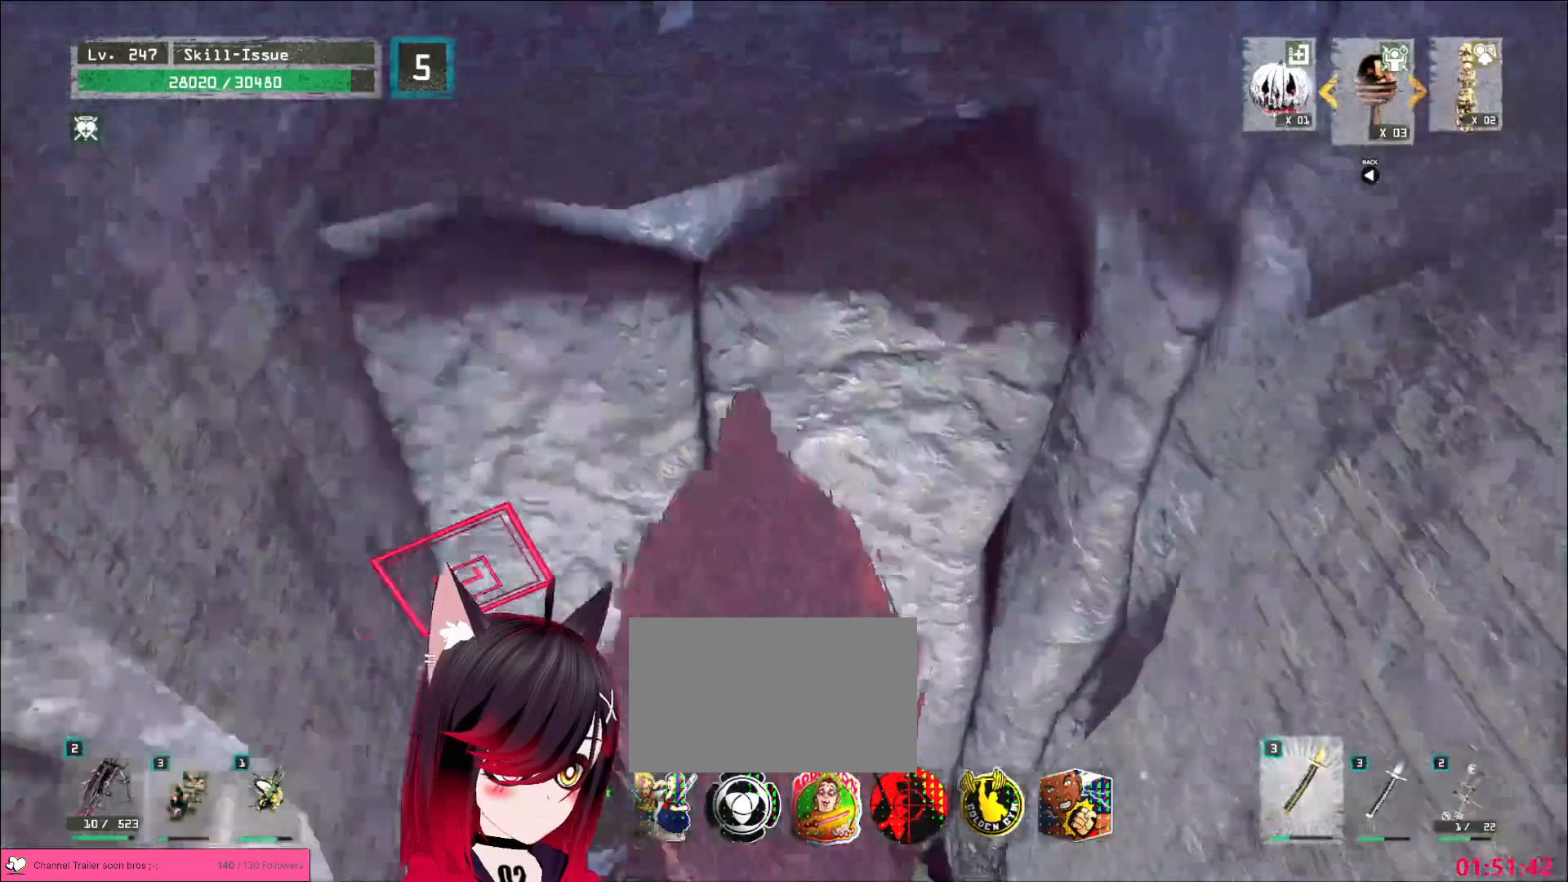
{"keys": ["w"], "mouse": [], "events": [[333, "a", "up"]]}
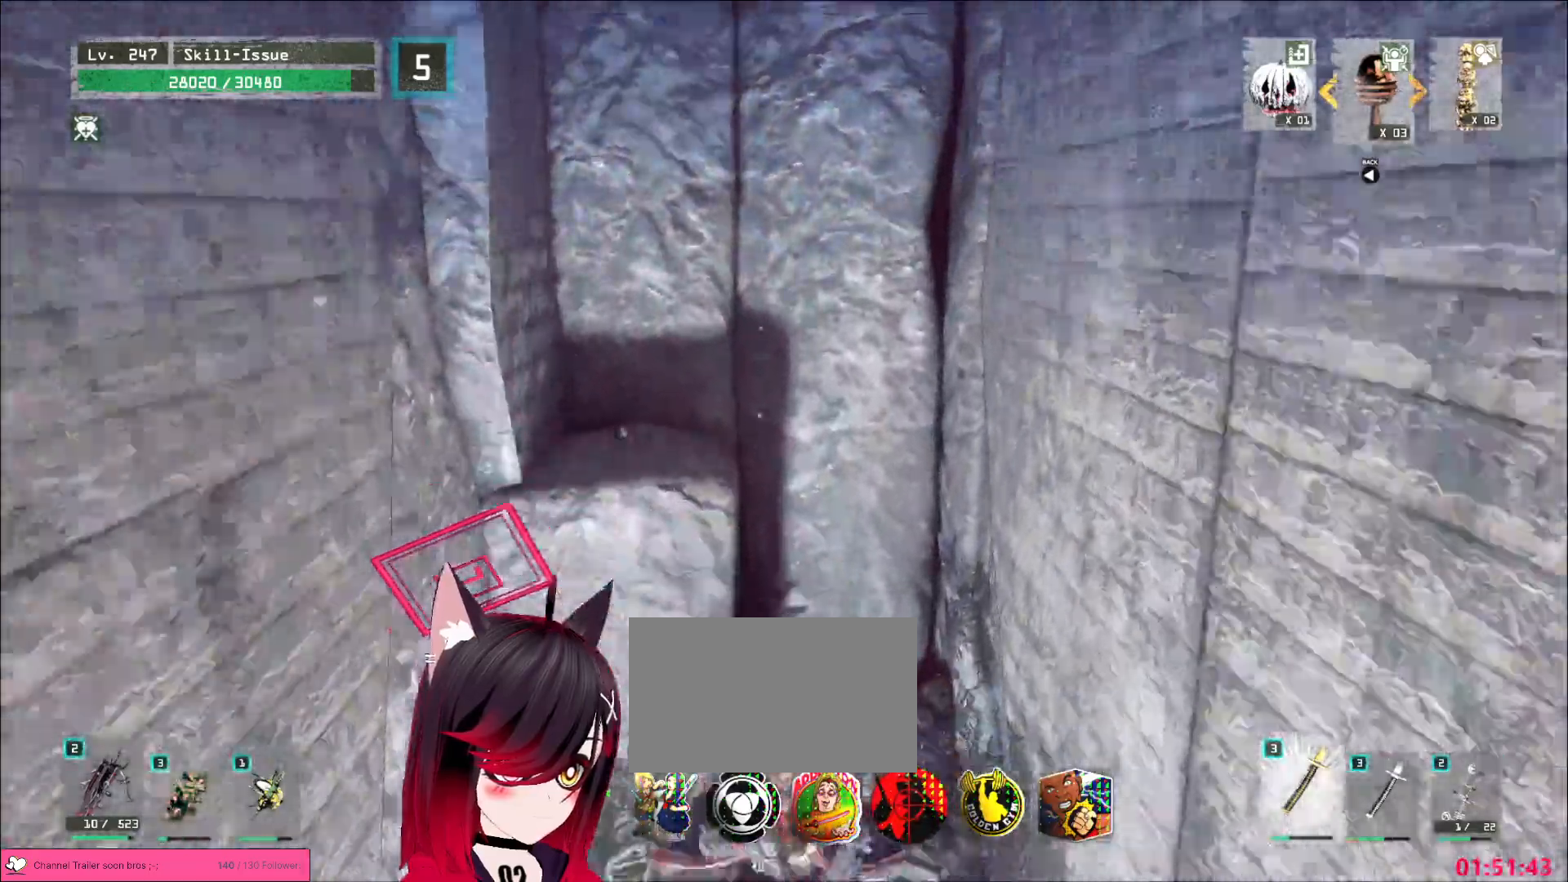
{"keys": ["w"], "mouse": [], "events": [[150, "4", "down"], [217, "4", "up"]]}
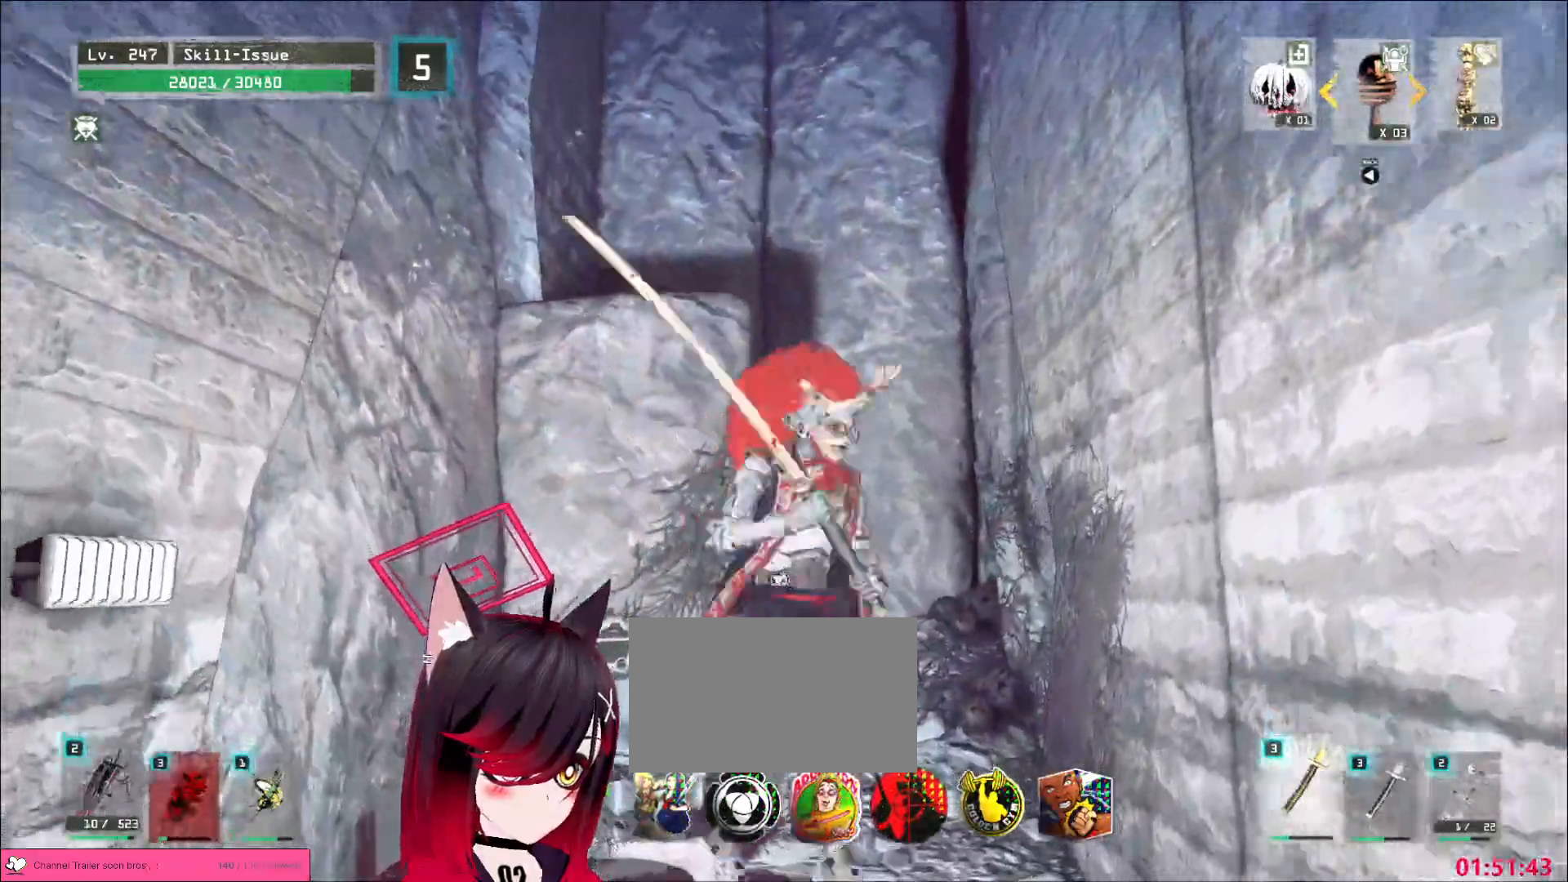
{"keys": [], "mouse": [], "events": [[33, "d", "down"], [167, "d", "up"], [233, "2", "down"], [333, "2", "up"], [350, "d", "down"], [450, "d", "up"], [500, "w", "up"]]}